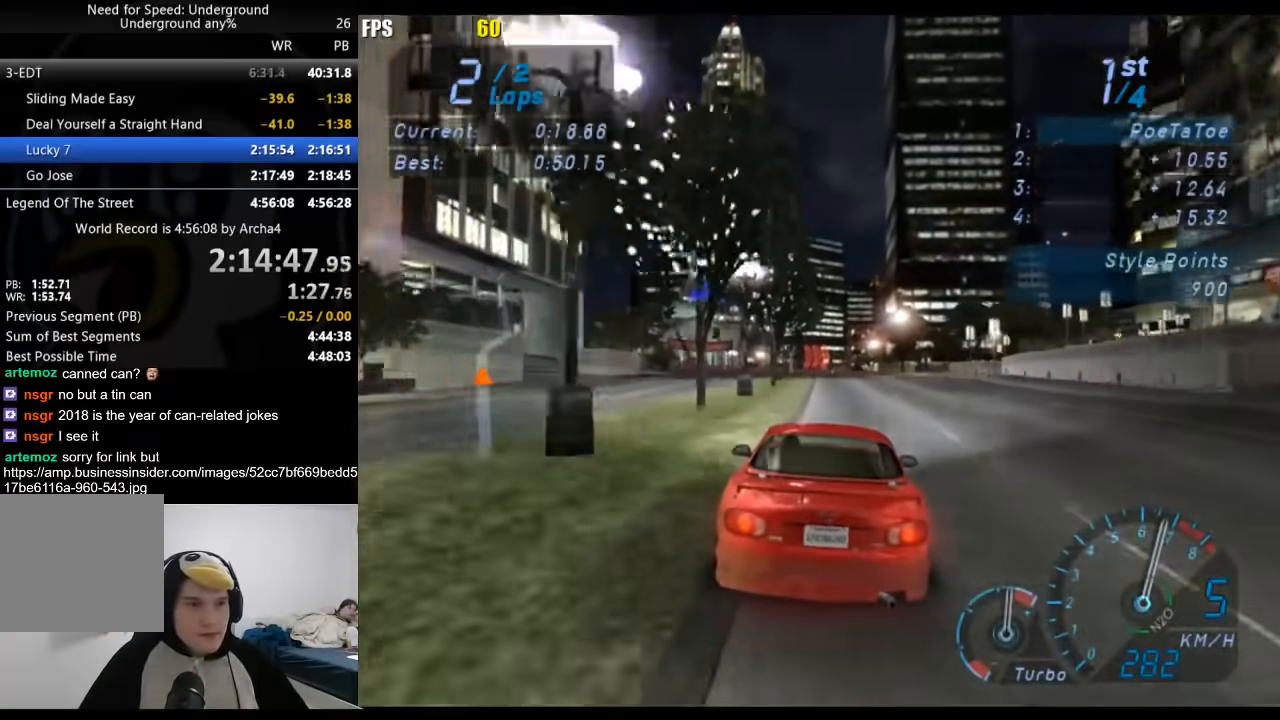
Gameplay with a controller (Xbox layout); each line is a JSON object with the inputs held at the frame after it. "events" lists button and stick changes between this image and that frame as [ms after this image, input, new state], when the widget could be followed in between. Not read: L3 R3.
{"buttons": ["R2"], "left_stick": "right", "right_stick": "center", "events": [[167, "left_stick", "right"]]}
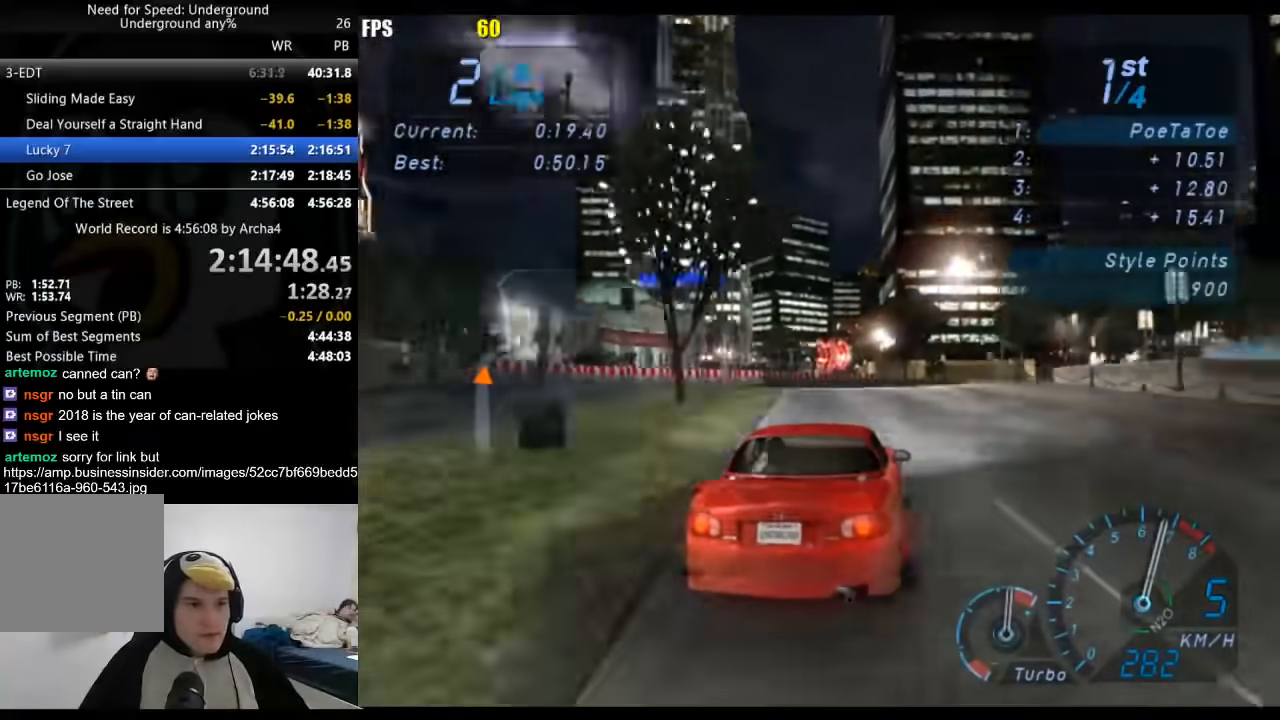
{"buttons": ["R2"], "left_stick": "right", "right_stick": "center", "events": []}
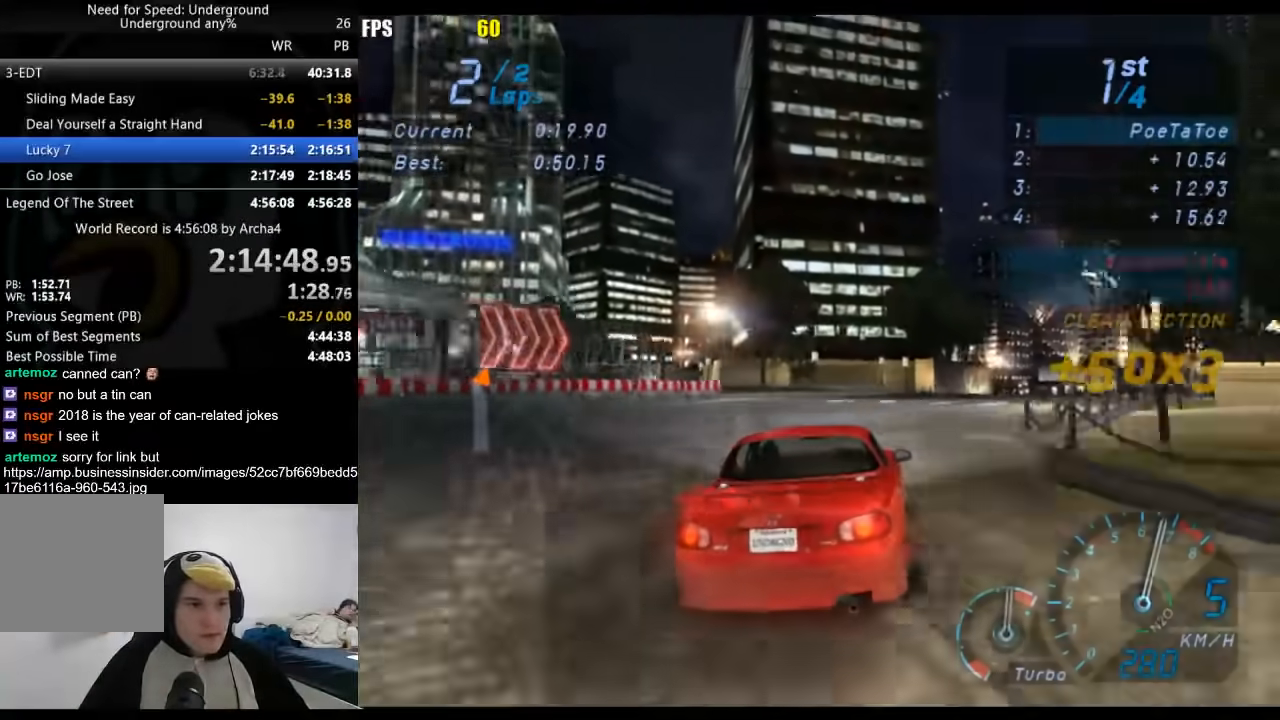
{"buttons": ["R2"], "left_stick": "right", "right_stick": "center", "events": []}
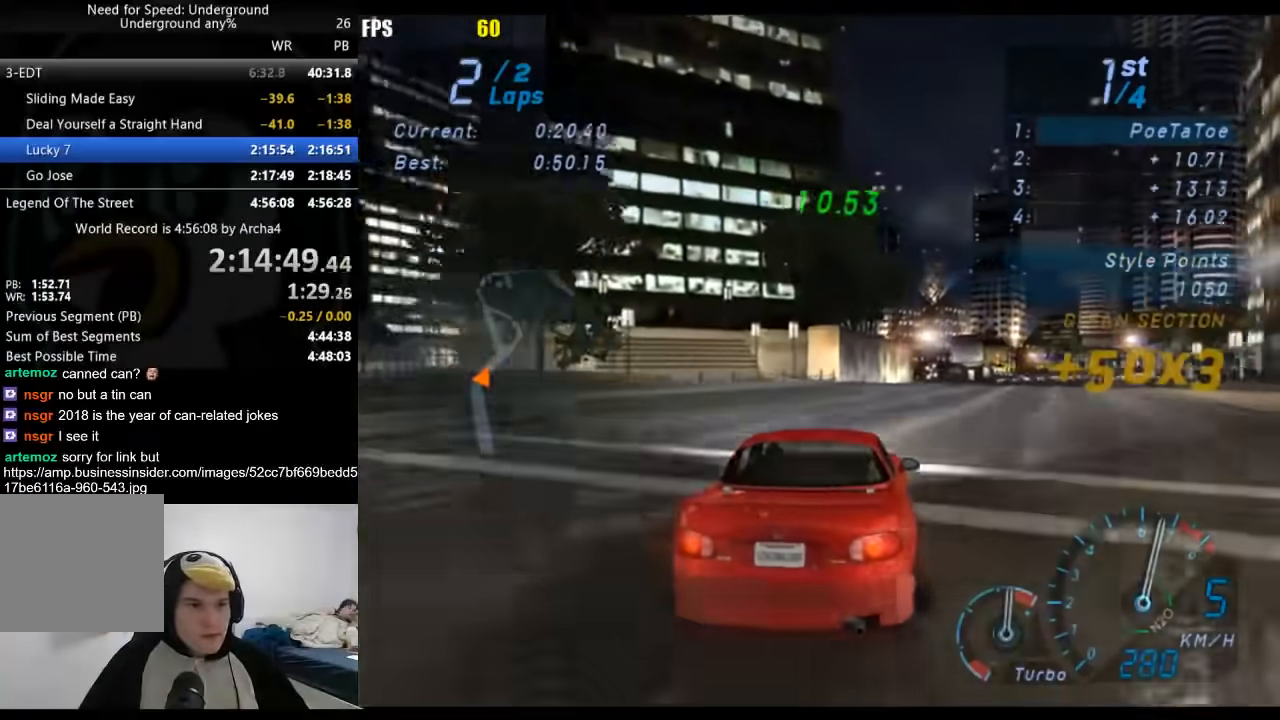
{"buttons": ["R2"], "left_stick": "right", "right_stick": "center", "events": []}
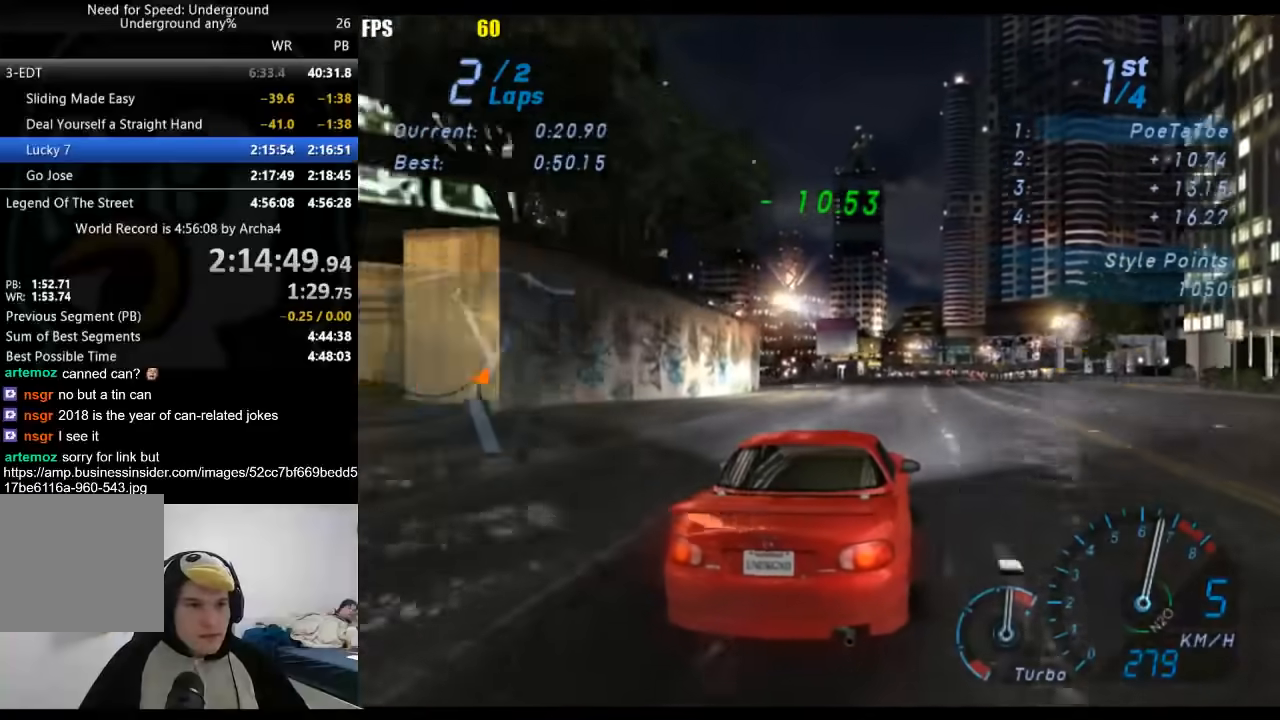
{"buttons": ["R2"], "left_stick": "center", "right_stick": "center", "events": [[483, "left_stick", "center"]]}
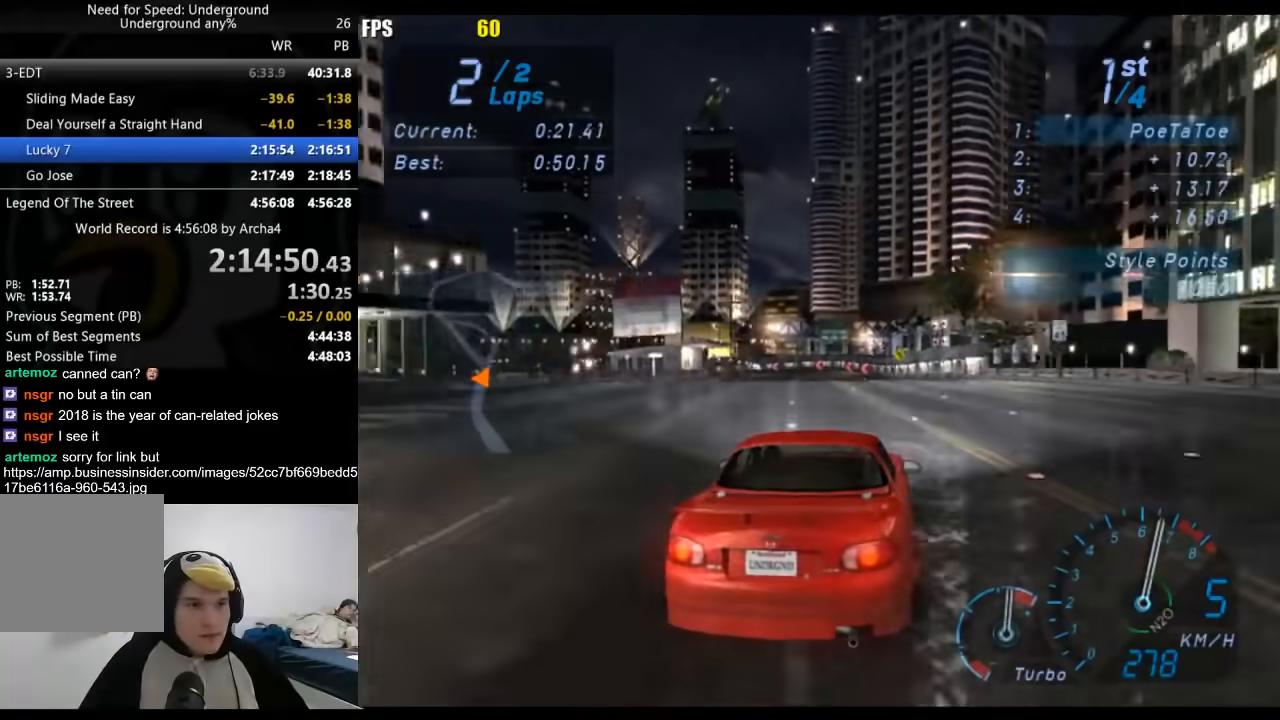
{"buttons": [], "left_stick": "left", "right_stick": "center", "events": [[317, "left_stick", "left"], [350, "R2", "up"]]}
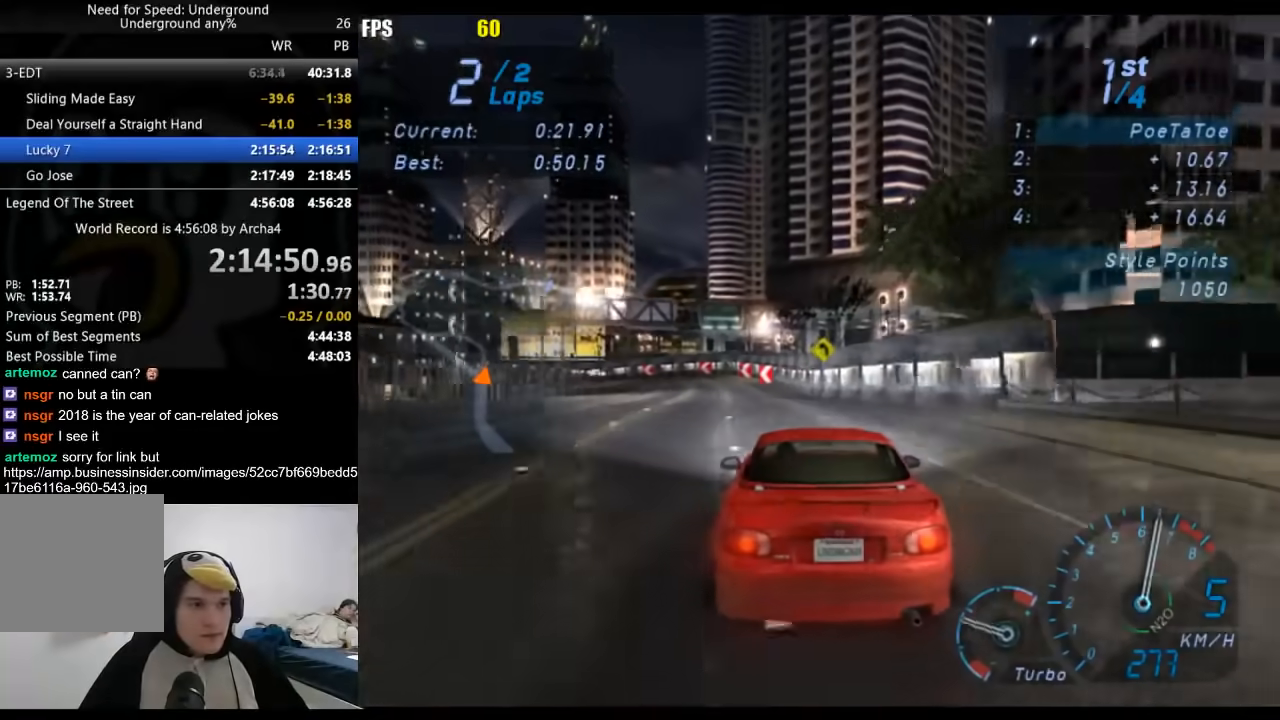
{"buttons": [], "left_stick": "left", "right_stick": "center", "events": [[17, "left_stick", "center"], [100, "left_stick", "left"]]}
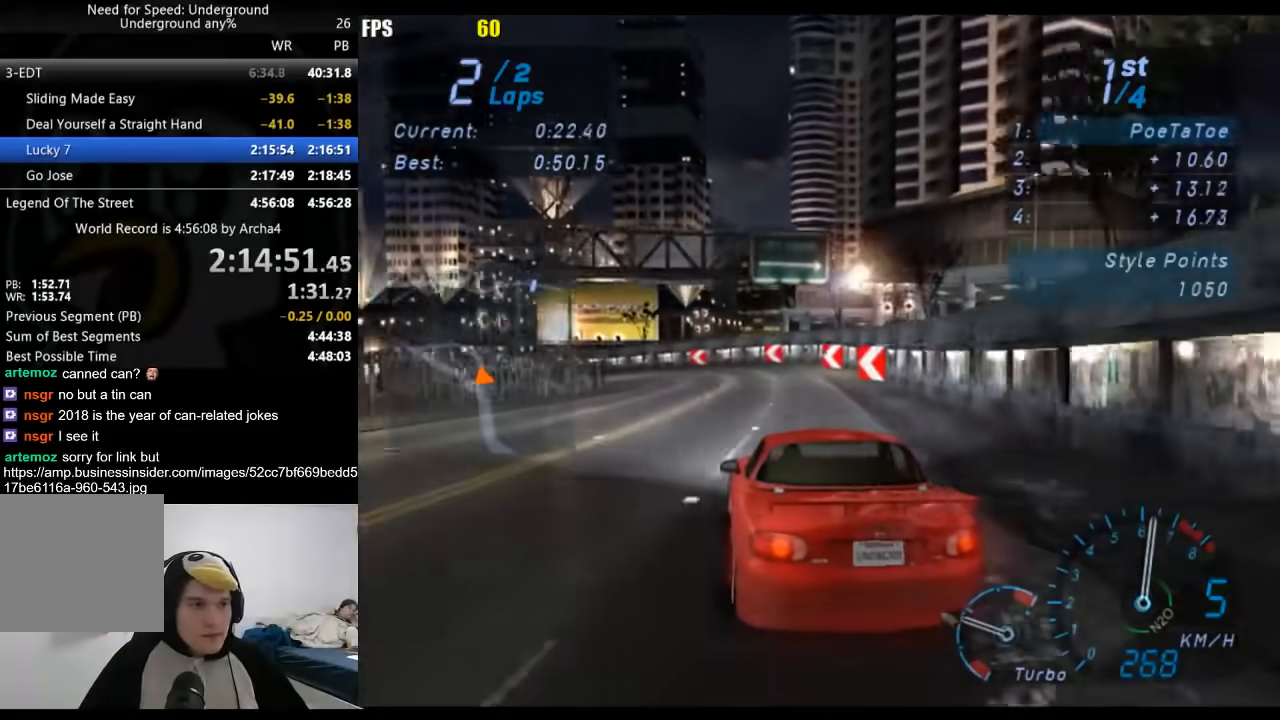
{"buttons": ["R2"], "left_stick": "left", "right_stick": "center", "events": [[83, "R2", "down"]]}
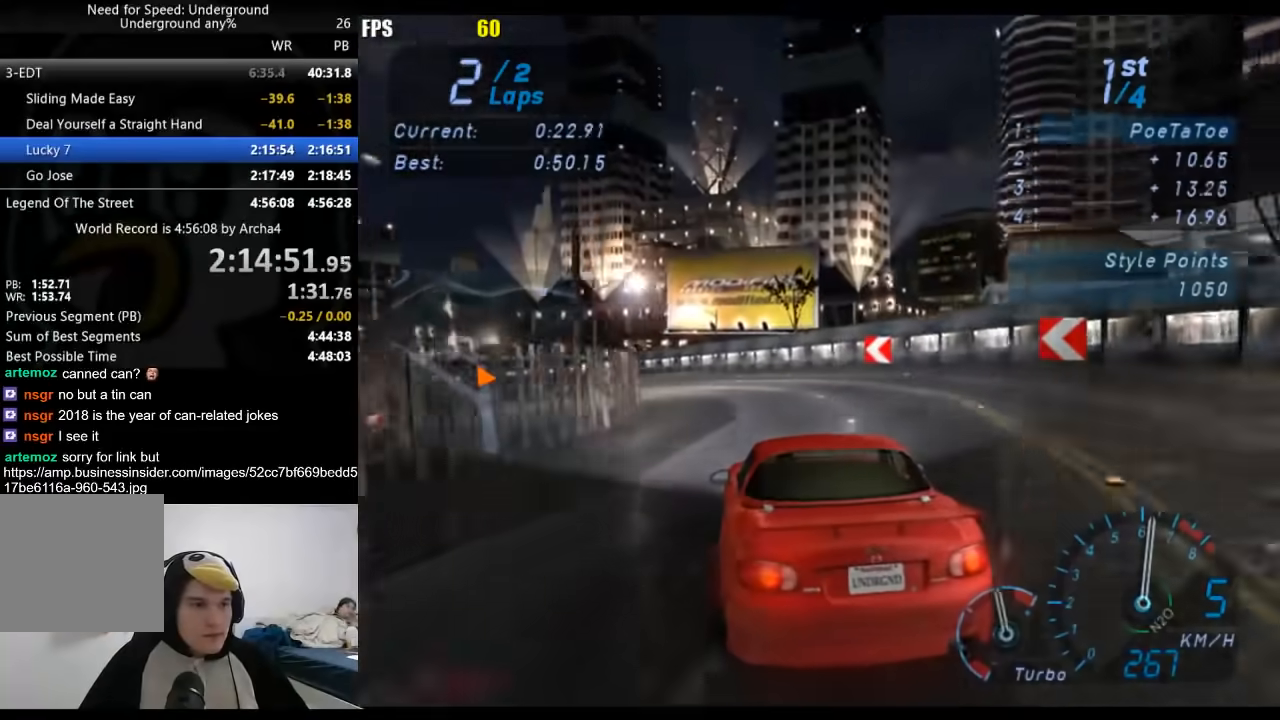
{"buttons": ["R2"], "left_stick": "down-left", "right_stick": "center", "events": [[483, "left_stick", "down-left"]]}
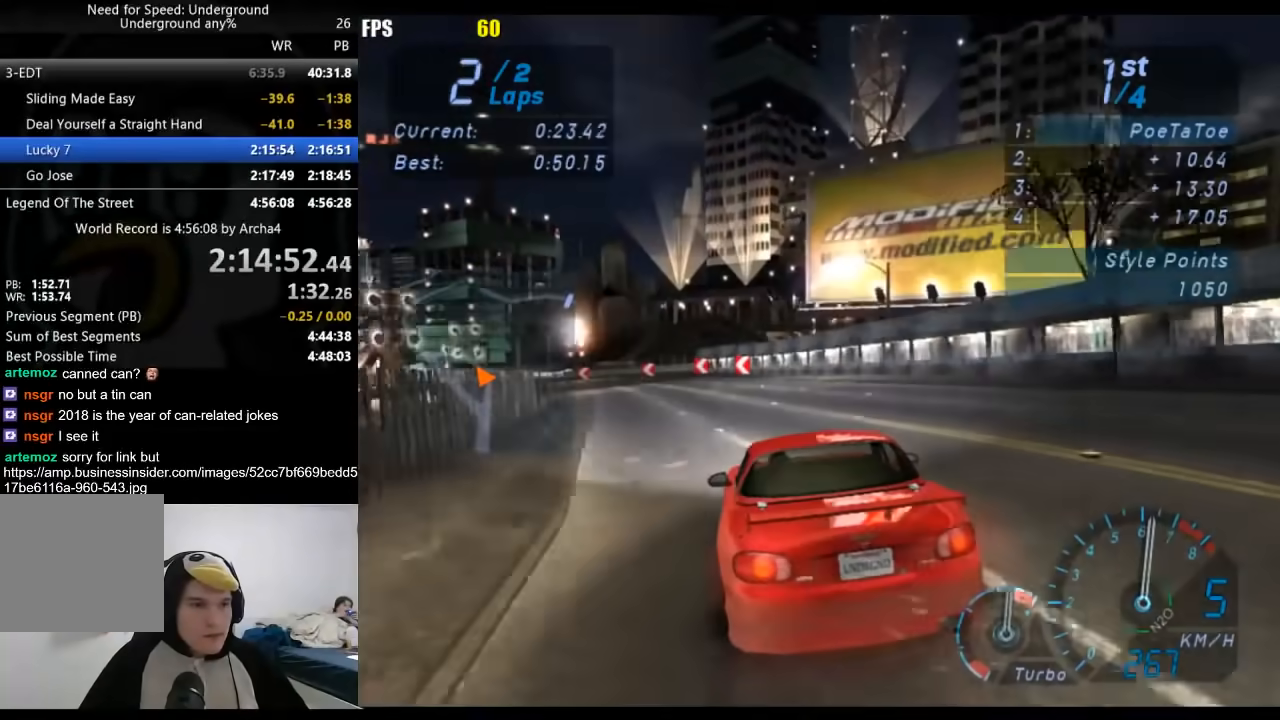
{"buttons": ["R2"], "left_stick": "down-left", "right_stick": "center", "events": []}
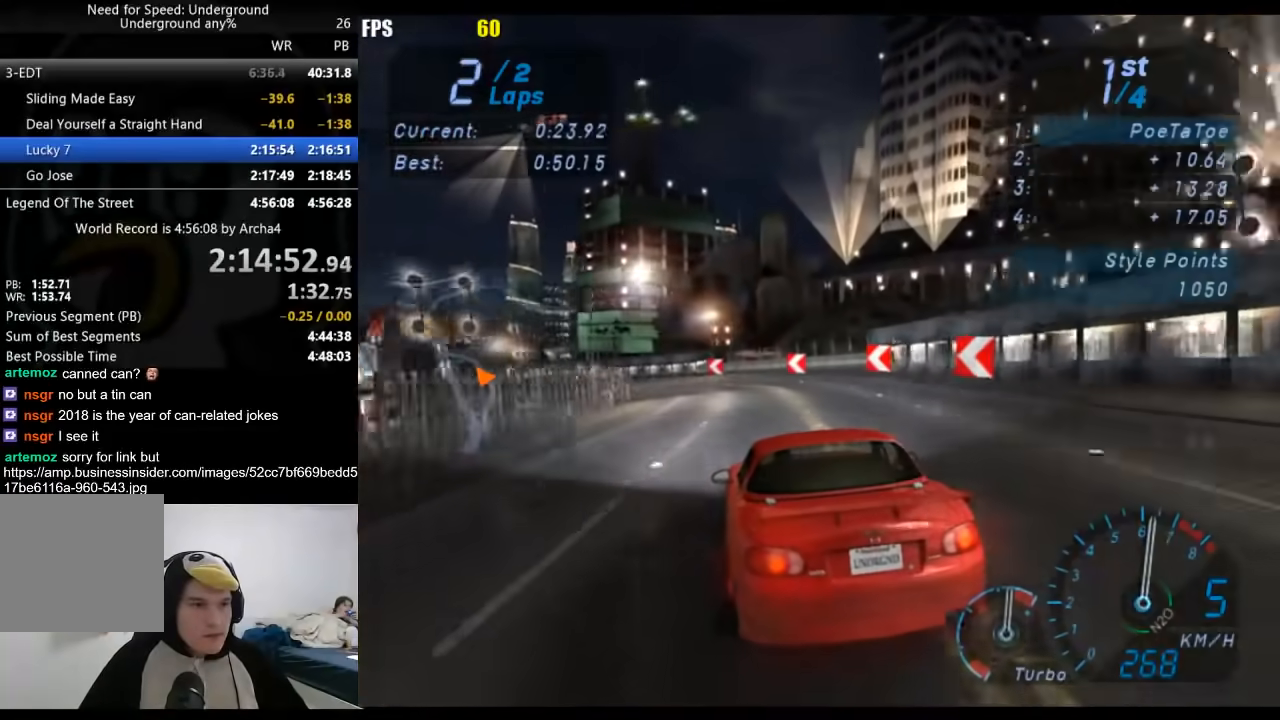
{"buttons": ["R2"], "left_stick": "down-left", "right_stick": "center", "events": []}
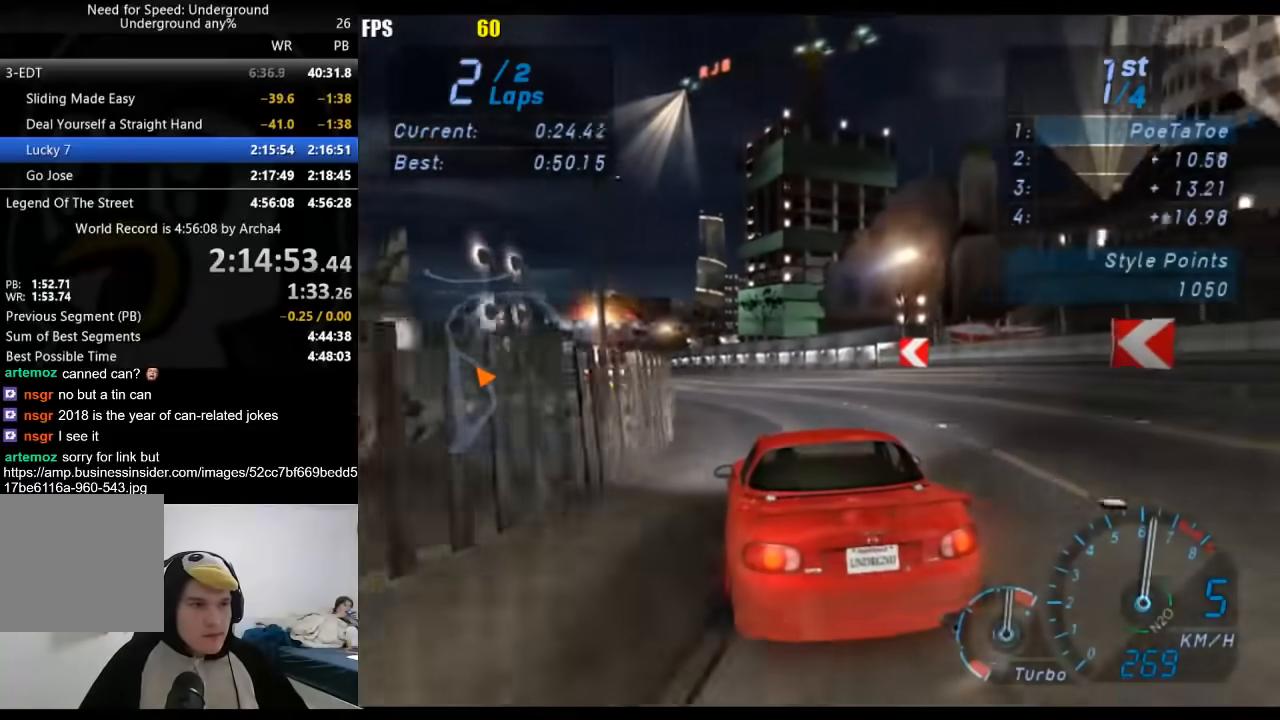
{"buttons": ["R2"], "left_stick": "down-left", "right_stick": "center", "events": []}
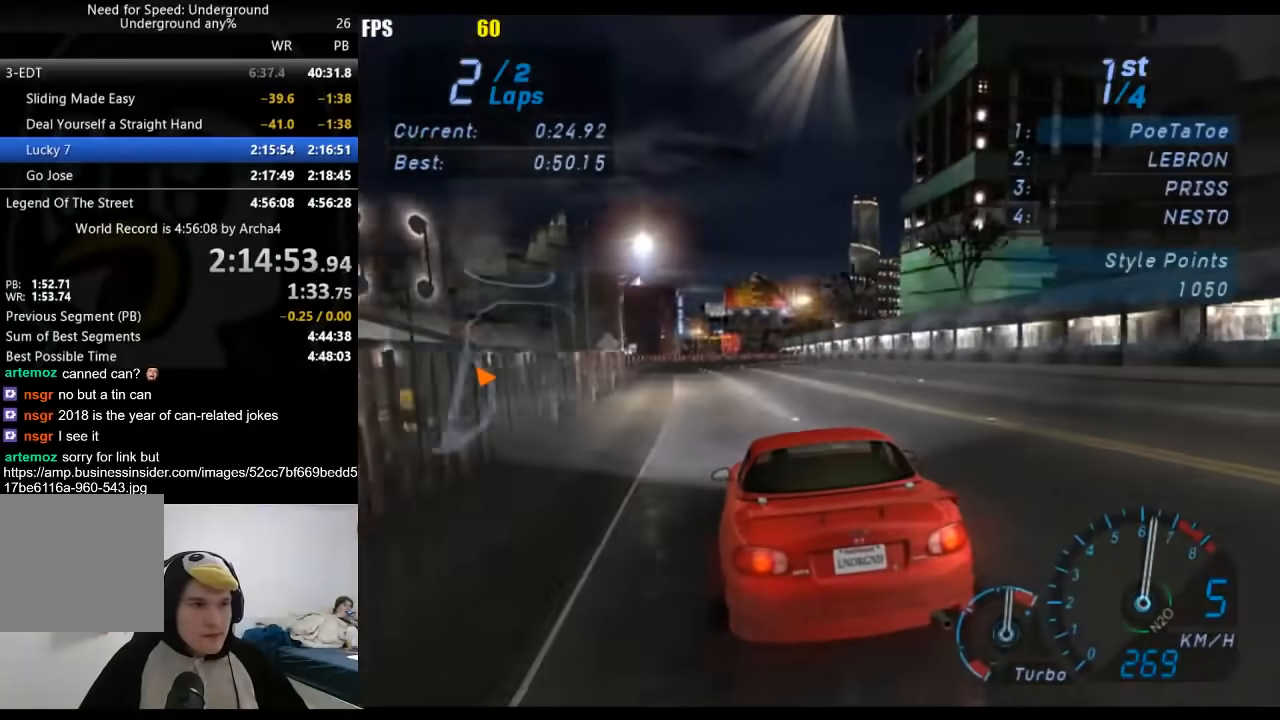
{"buttons": ["R2"], "left_stick": "right", "right_stick": "center", "events": [[117, "left_stick", "center"], [300, "left_stick", "right"]]}
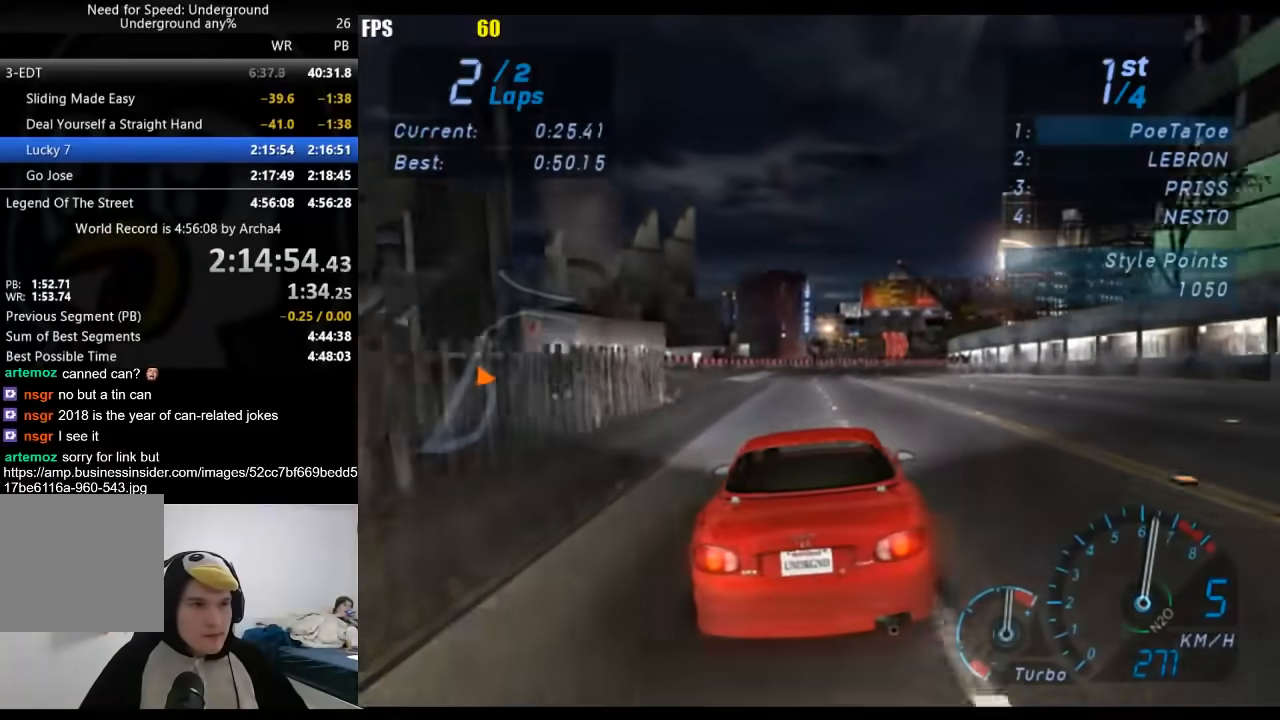
{"buttons": ["R2"], "left_stick": "center", "right_stick": "center", "events": [[450, "left_stick", "center"]]}
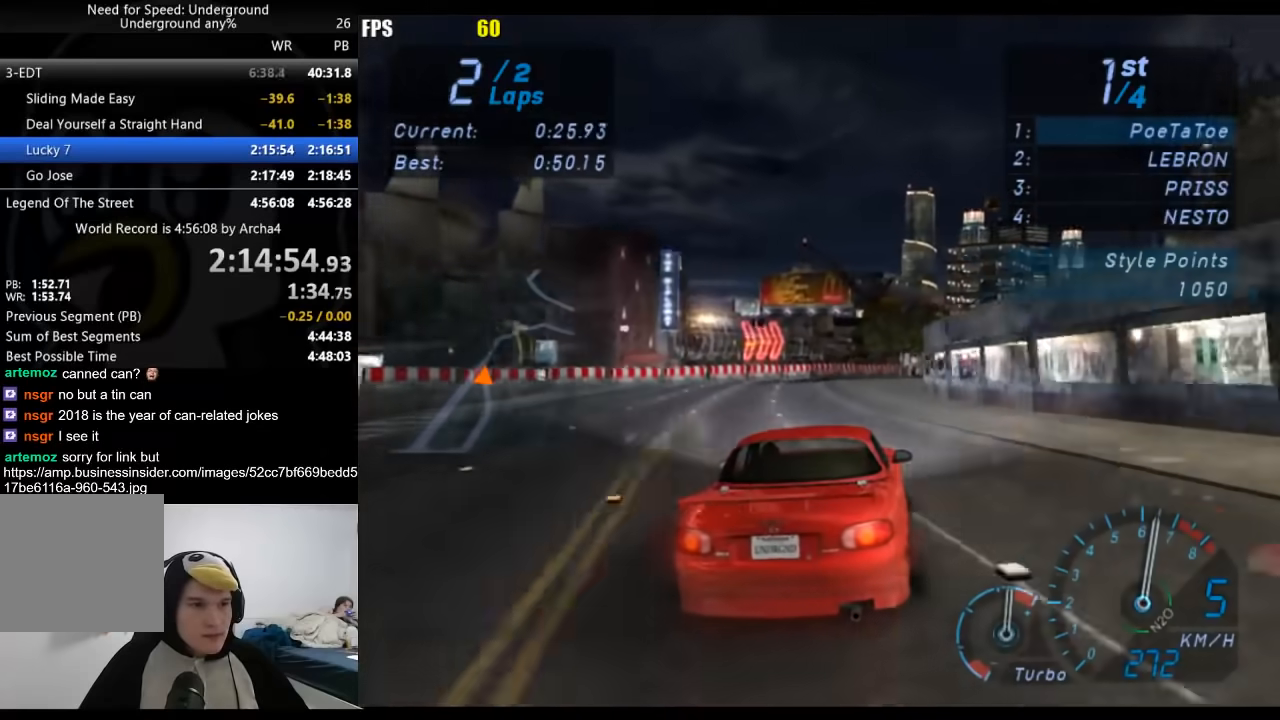
{"buttons": ["R2"], "left_stick": "center", "right_stick": "center", "events": [[67, "left_stick", "right"], [233, "left_stick", "center"]]}
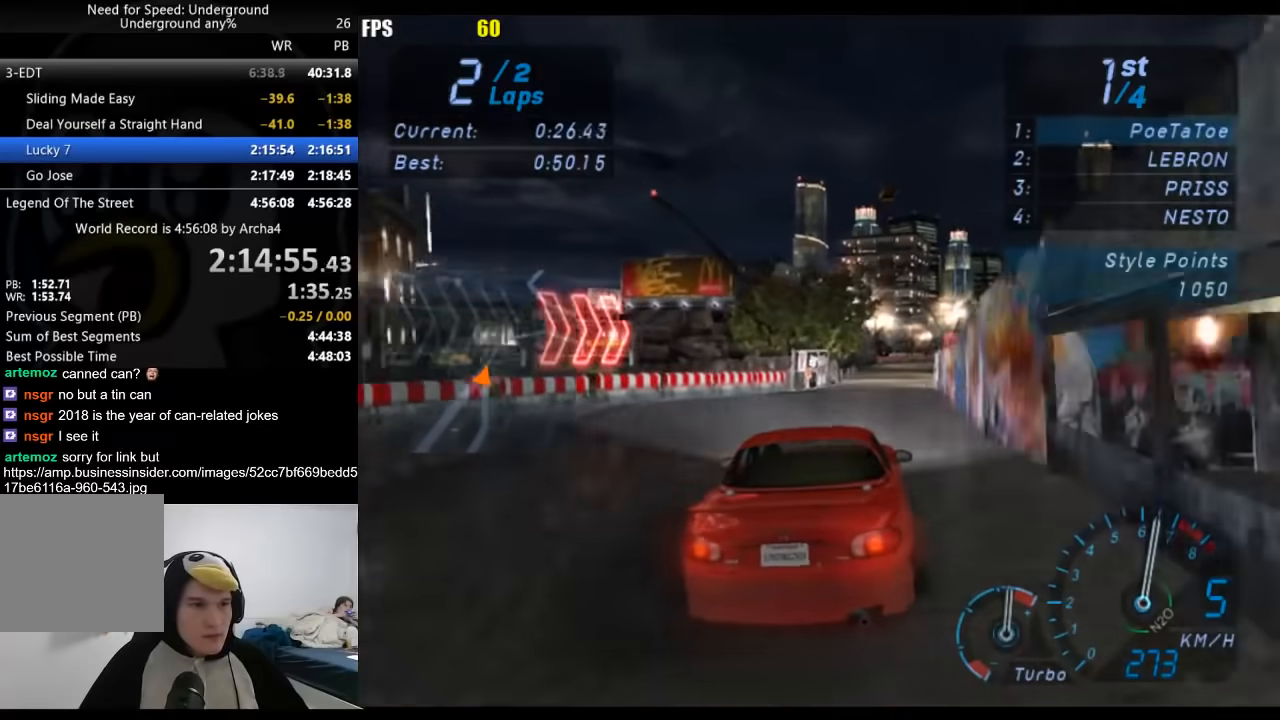
{"buttons": ["R2"], "left_stick": "right", "right_stick": "center", "events": [[350, "left_stick", "right"]]}
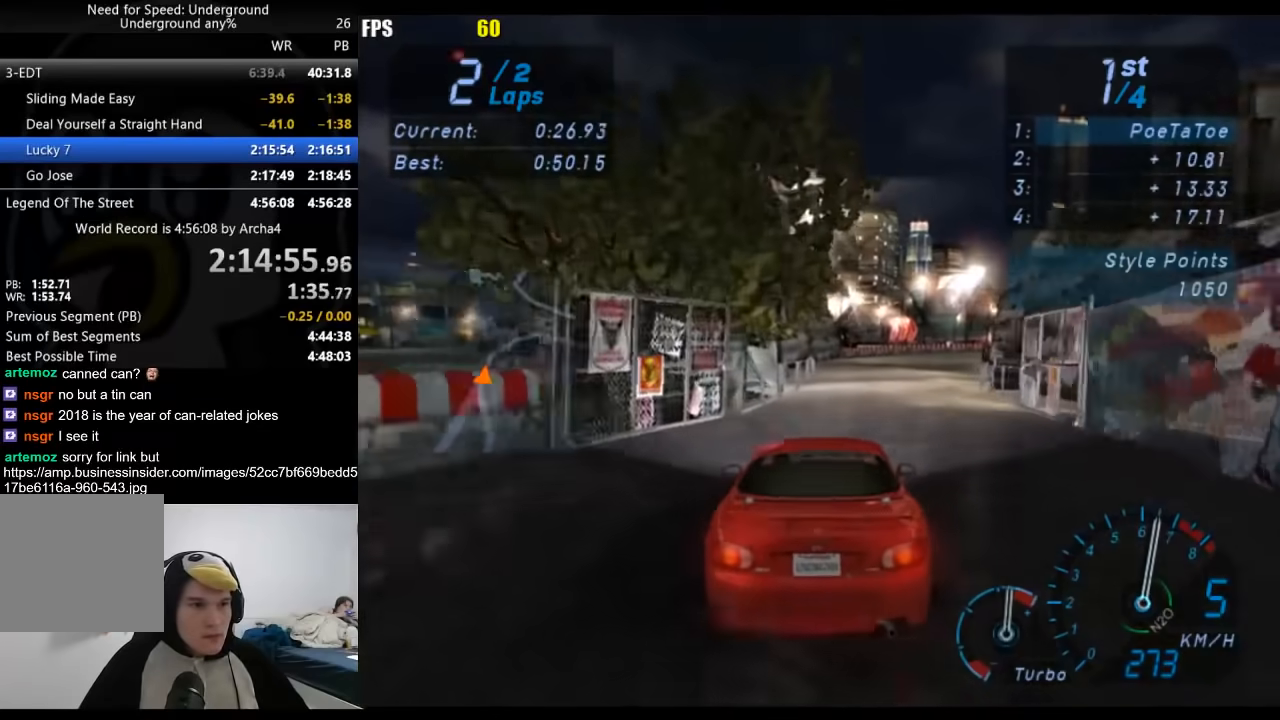
{"buttons": ["R2"], "left_stick": "right", "right_stick": "center", "events": []}
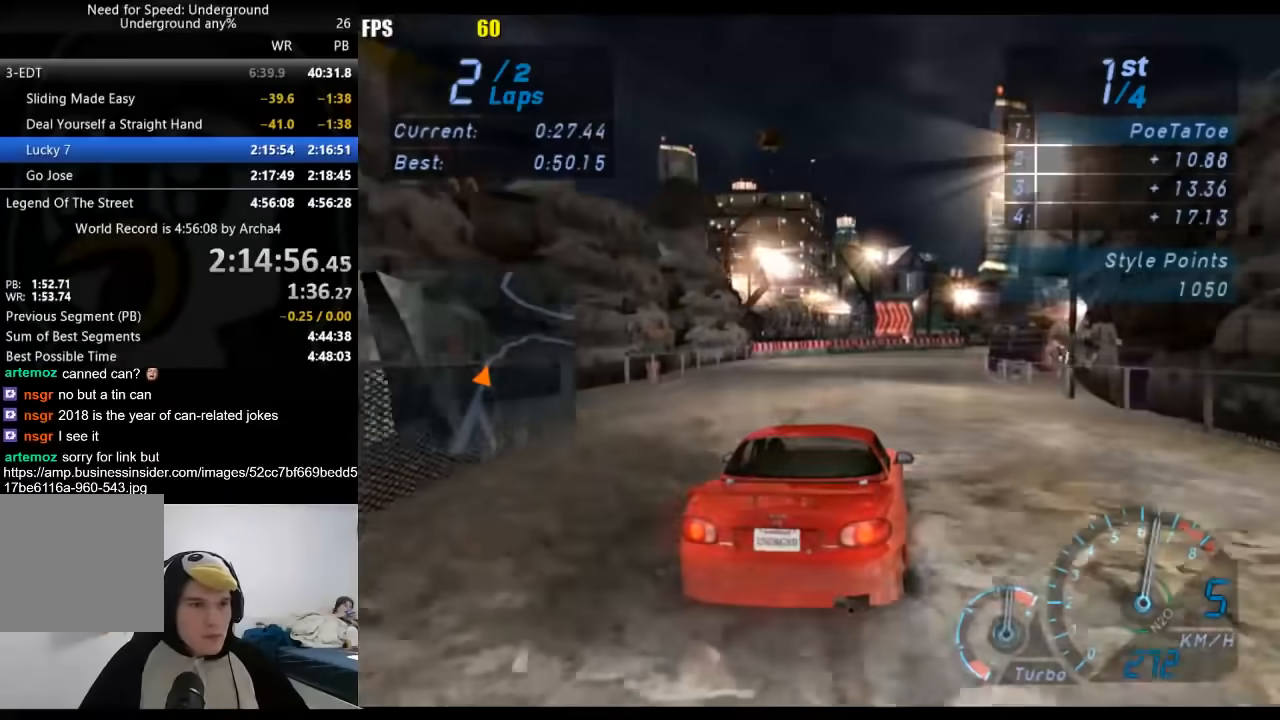
{"buttons": ["R2"], "left_stick": "right", "right_stick": "center", "events": [[233, "R2", "up"], [317, "R2", "down"]]}
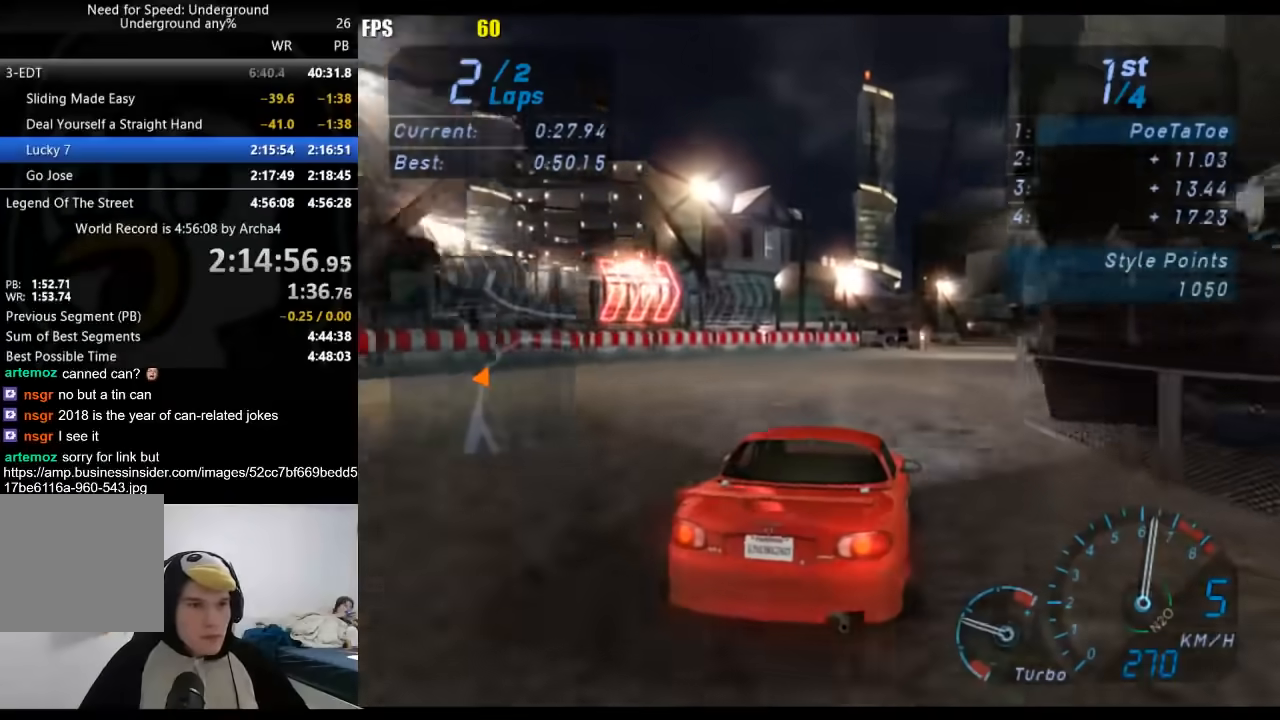
{"buttons": ["R2"], "left_stick": "right", "right_stick": "center", "events": []}
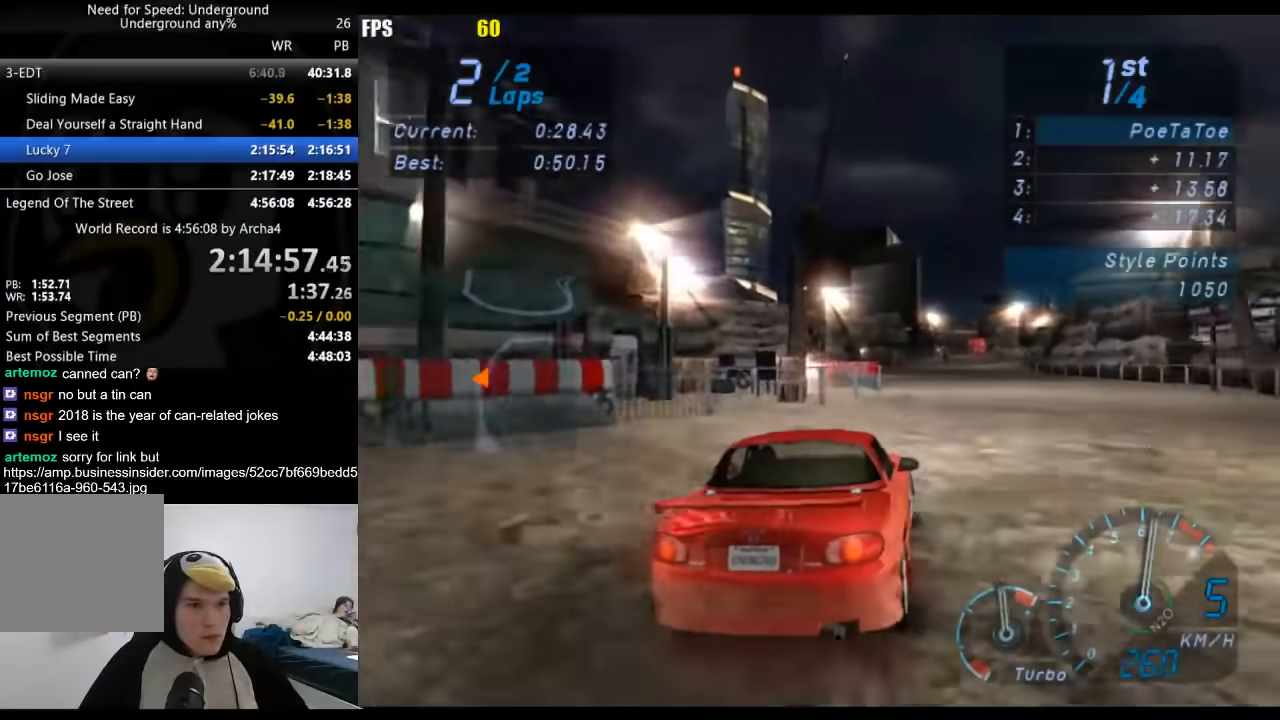
{"buttons": ["R2"], "left_stick": "down-left", "right_stick": "center", "events": [[233, "left_stick", "center"], [300, "left_stick", "down-left"]]}
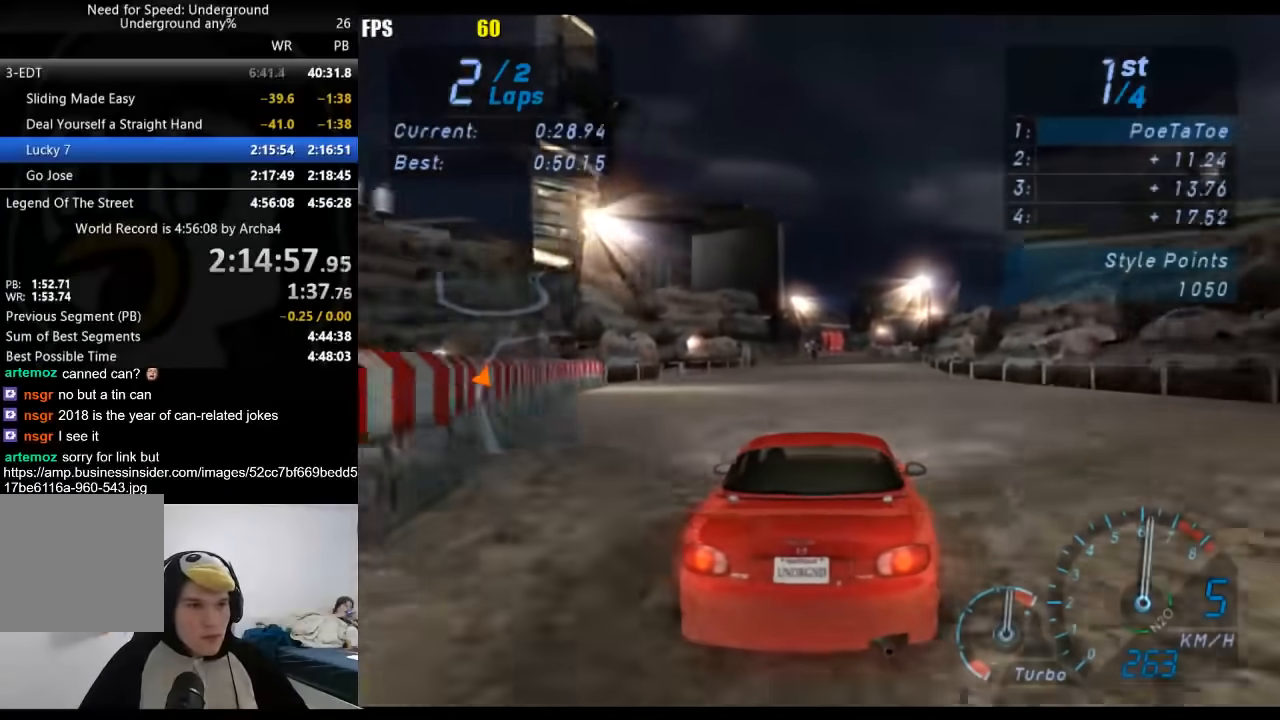
{"buttons": ["R2"], "left_stick": "right", "right_stick": "center", "events": [[17, "left_stick", "center"], [467, "left_stick", "right"]]}
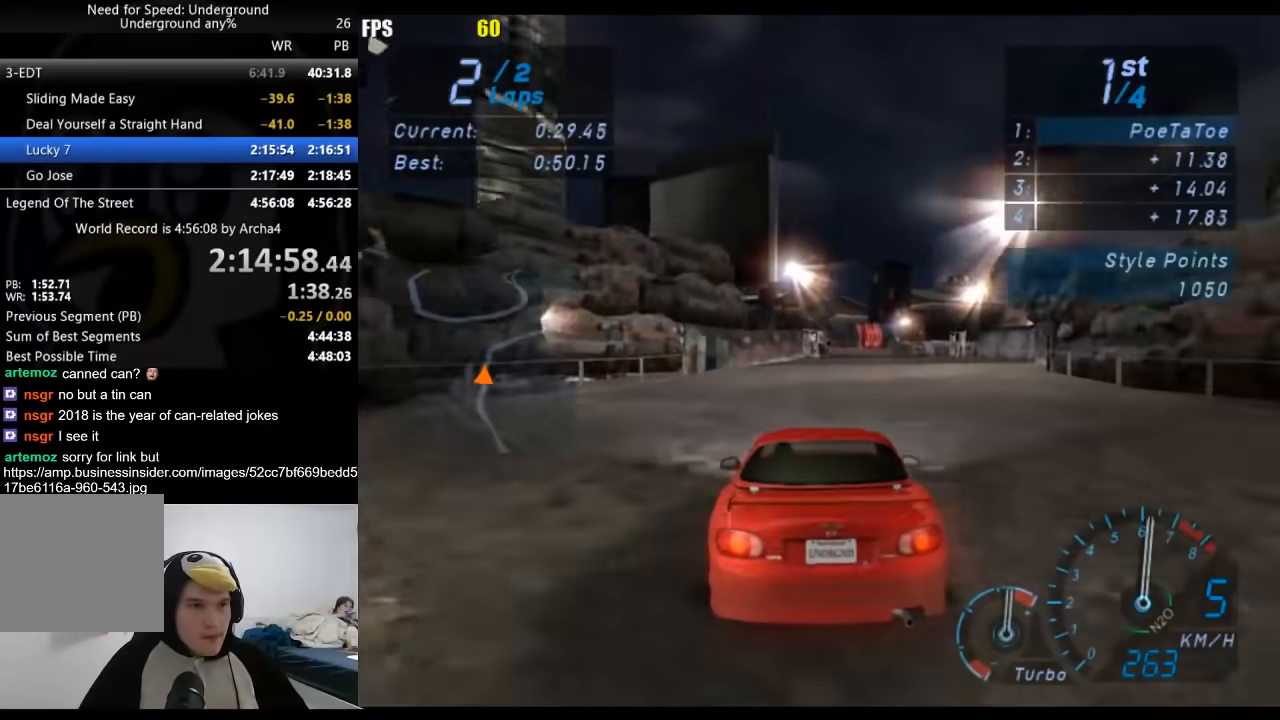
{"buttons": ["R2"], "left_stick": "right", "right_stick": "center", "events": [[167, "left_stick", "center"], [300, "left_stick", "right"]]}
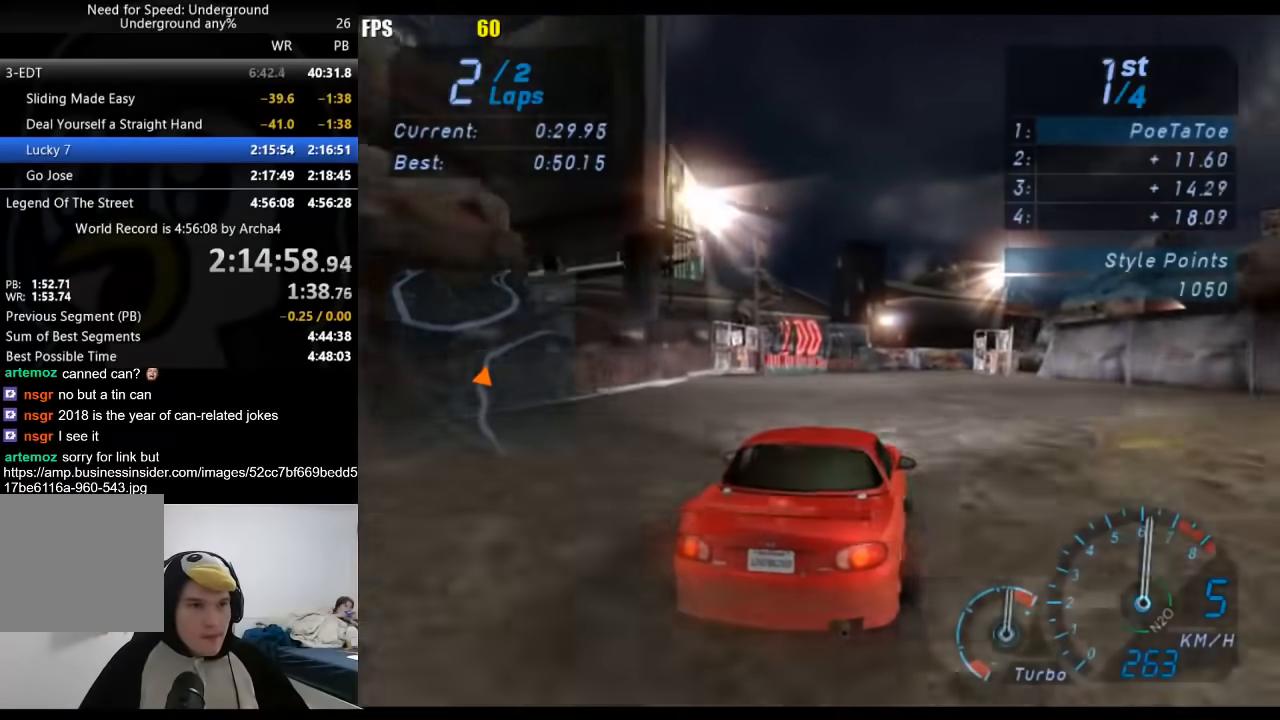
{"buttons": ["R2"], "left_stick": "right", "right_stick": "center", "events": []}
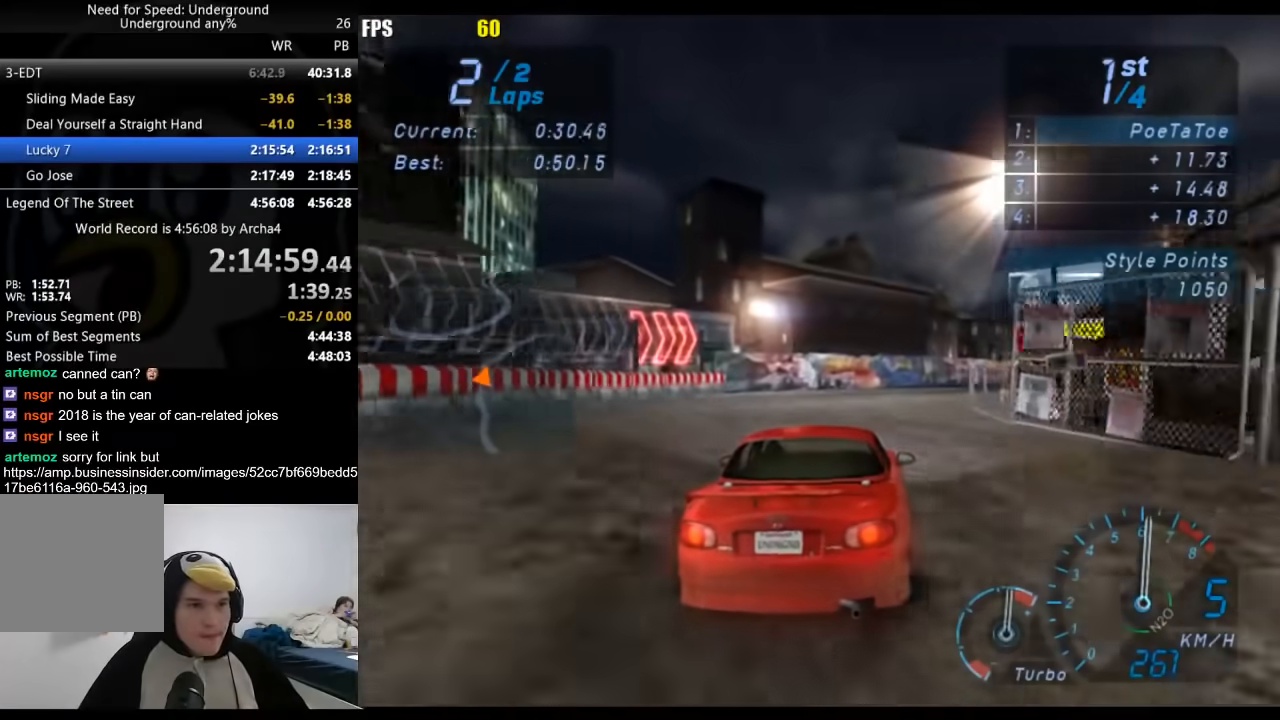
{"buttons": ["R2"], "left_stick": "right", "right_stick": "center", "events": []}
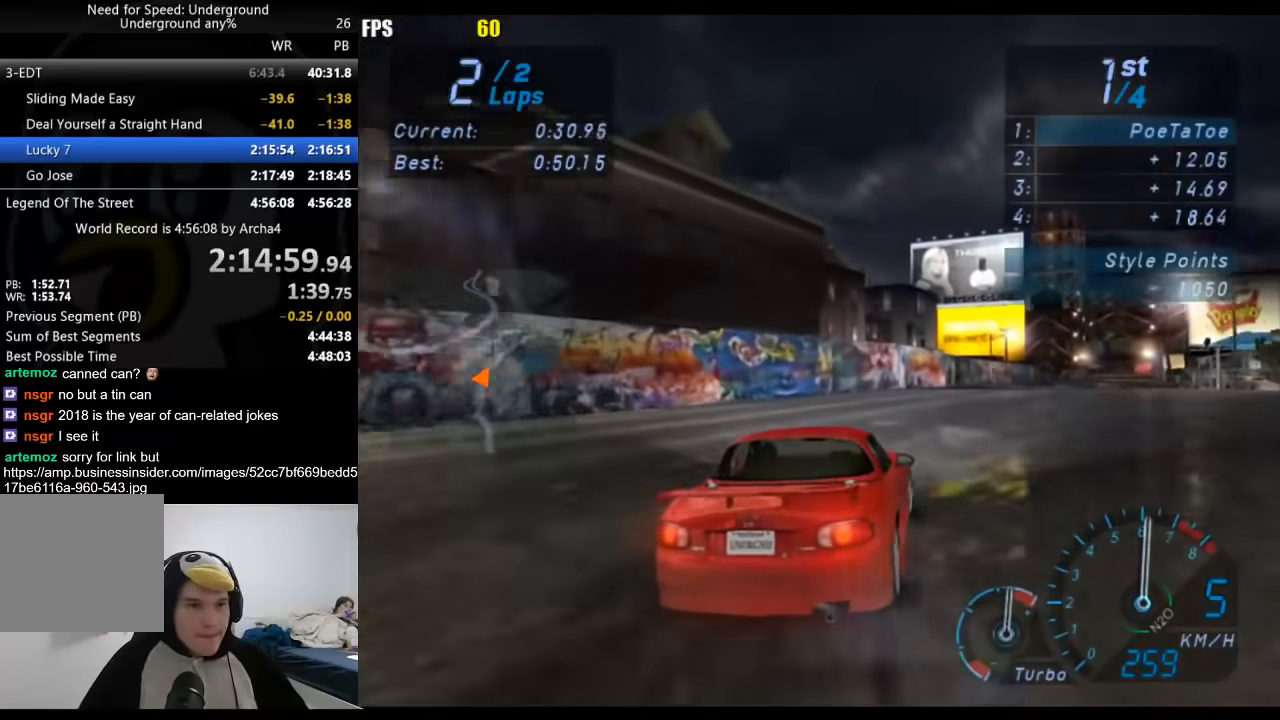
{"buttons": ["R2"], "left_stick": "right", "right_stick": "center", "events": []}
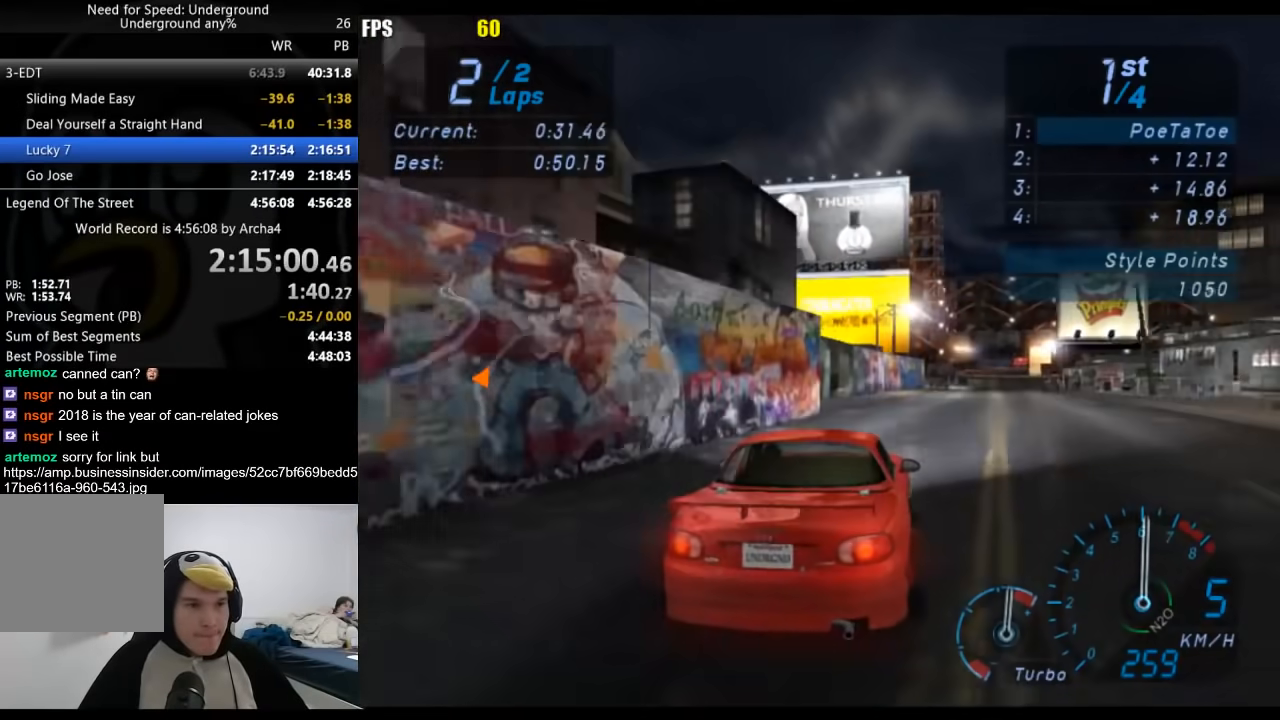
{"buttons": ["R2"], "left_stick": "center", "right_stick": "center", "events": [[383, "left_stick", "center"]]}
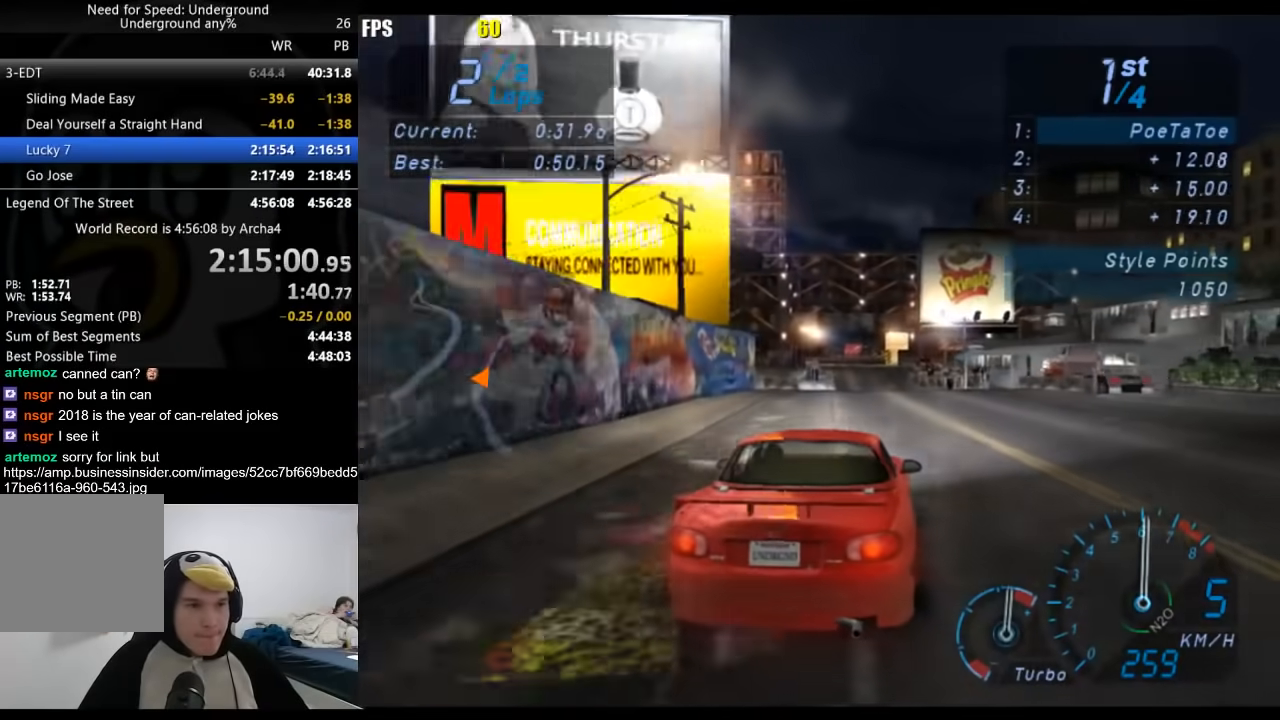
{"buttons": ["R2"], "left_stick": "center", "right_stick": "center", "events": [[50, "left_stick", "down-left"], [233, "left_stick", "center"], [383, "left_stick", "left"], [467, "left_stick", "center"]]}
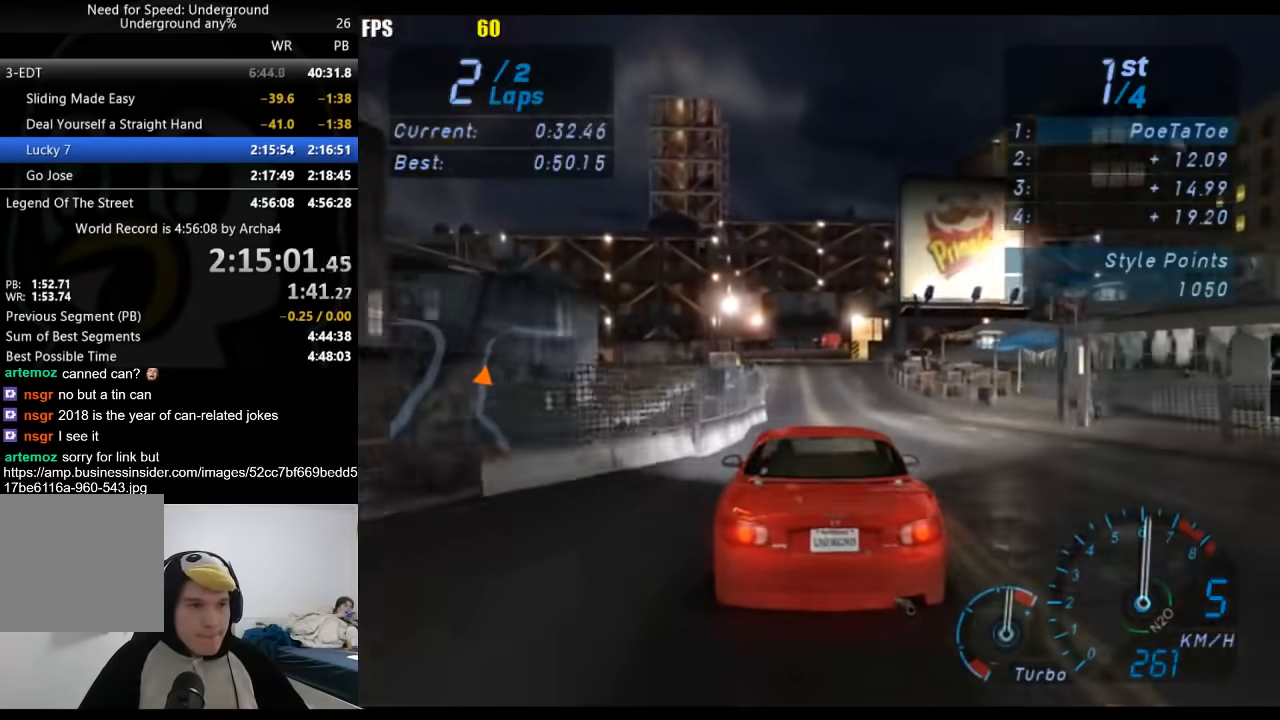
{"buttons": [], "left_stick": "center", "right_stick": "center", "events": [[100, "R2", "up"]]}
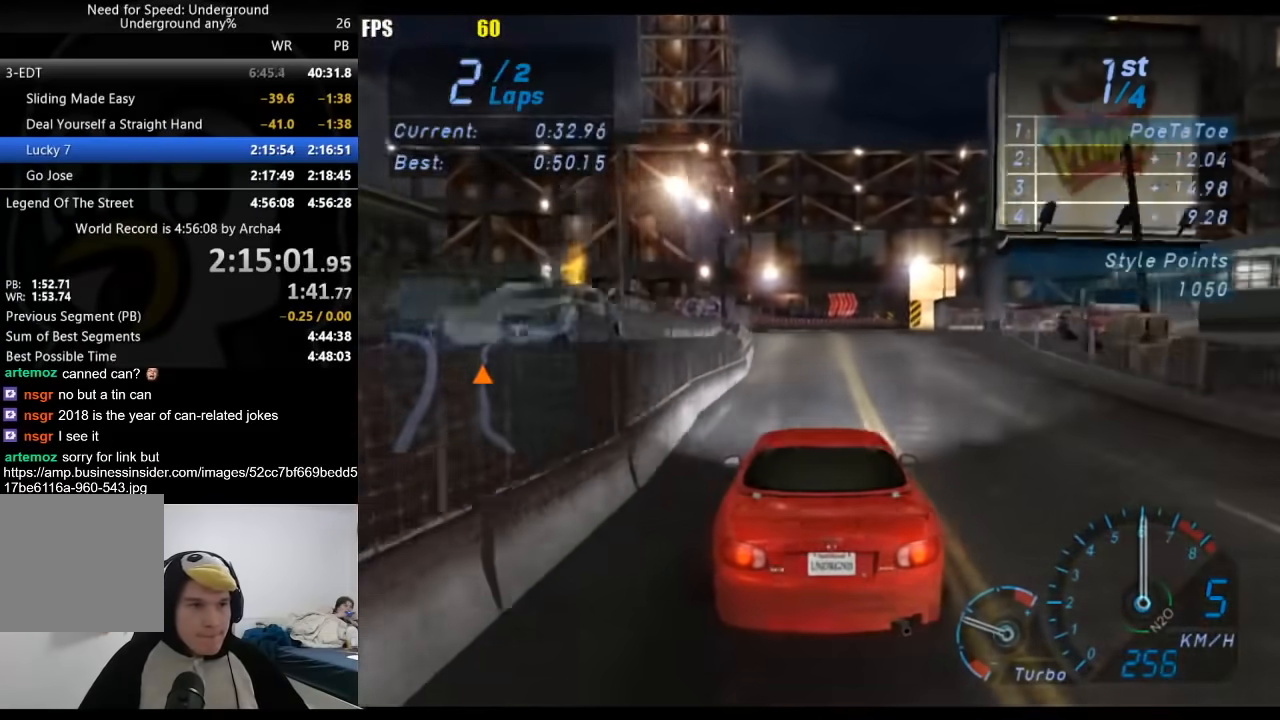
{"buttons": [], "left_stick": "right", "right_stick": "center", "events": [[133, "left_stick", "right"], [167, "R2", "down"], [467, "R2", "up"]]}